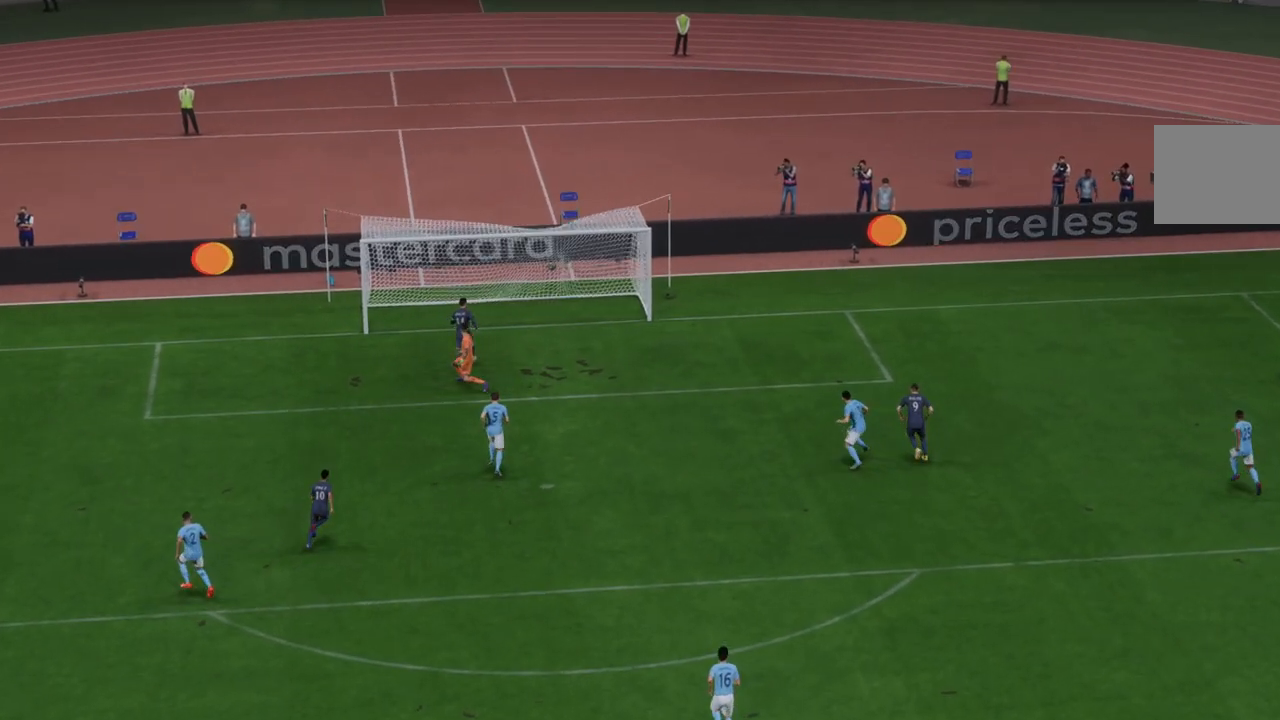
Gameplay with a controller (Xbox layout); each line is a JSON object with the inputs held at the frame after it. "events" lists button and stick changes between this image and that frame as [ms after this image, input, new state], when the widget could be followed in between. Not read: L3 R3.
{"buttons": [], "left_stick": "center", "right_stick": "center", "events": [[17, "A", "down"], [150, "A", "up"]]}
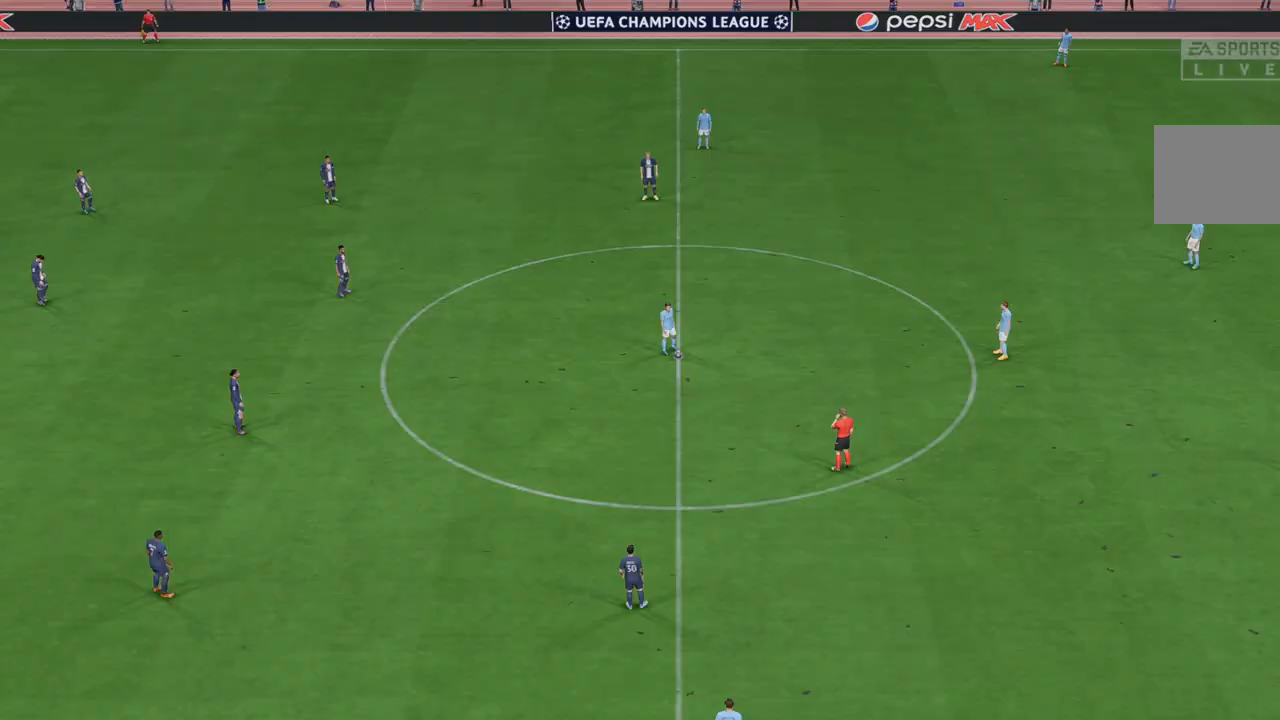
{"buttons": [], "left_stick": "center", "right_stick": "center", "events": []}
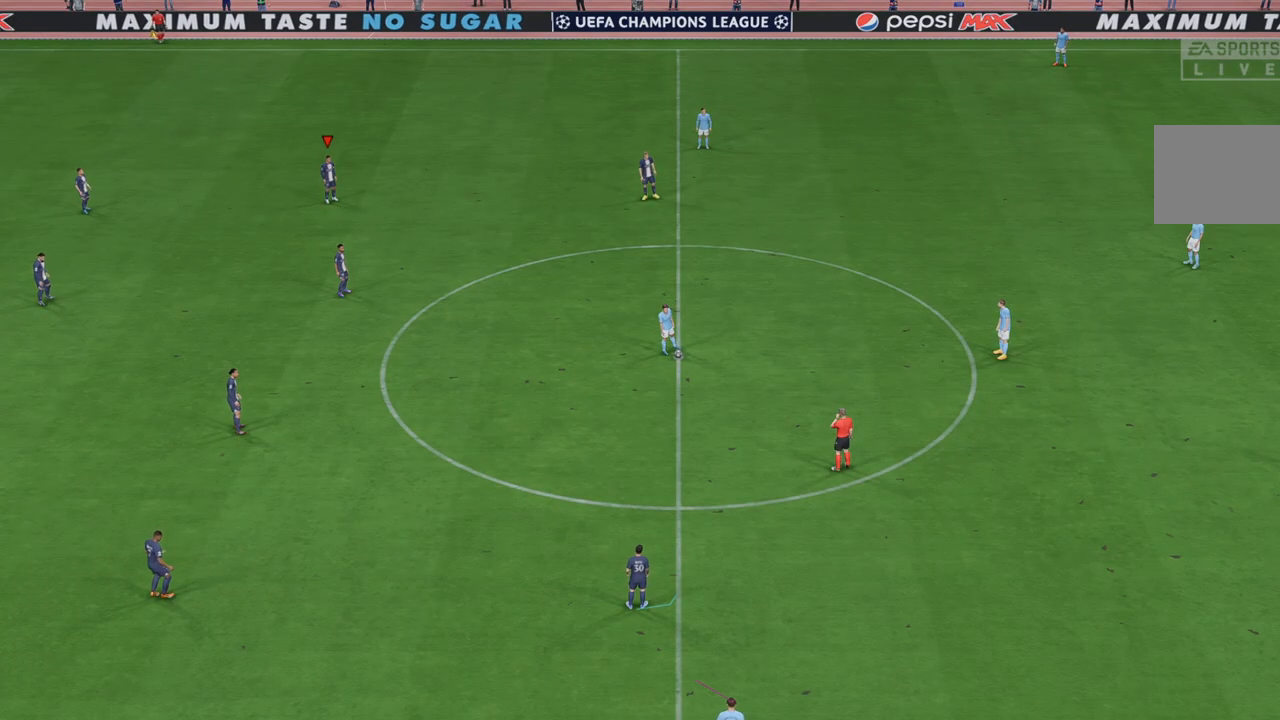
{"buttons": [], "left_stick": "center", "right_stick": "center", "events": []}
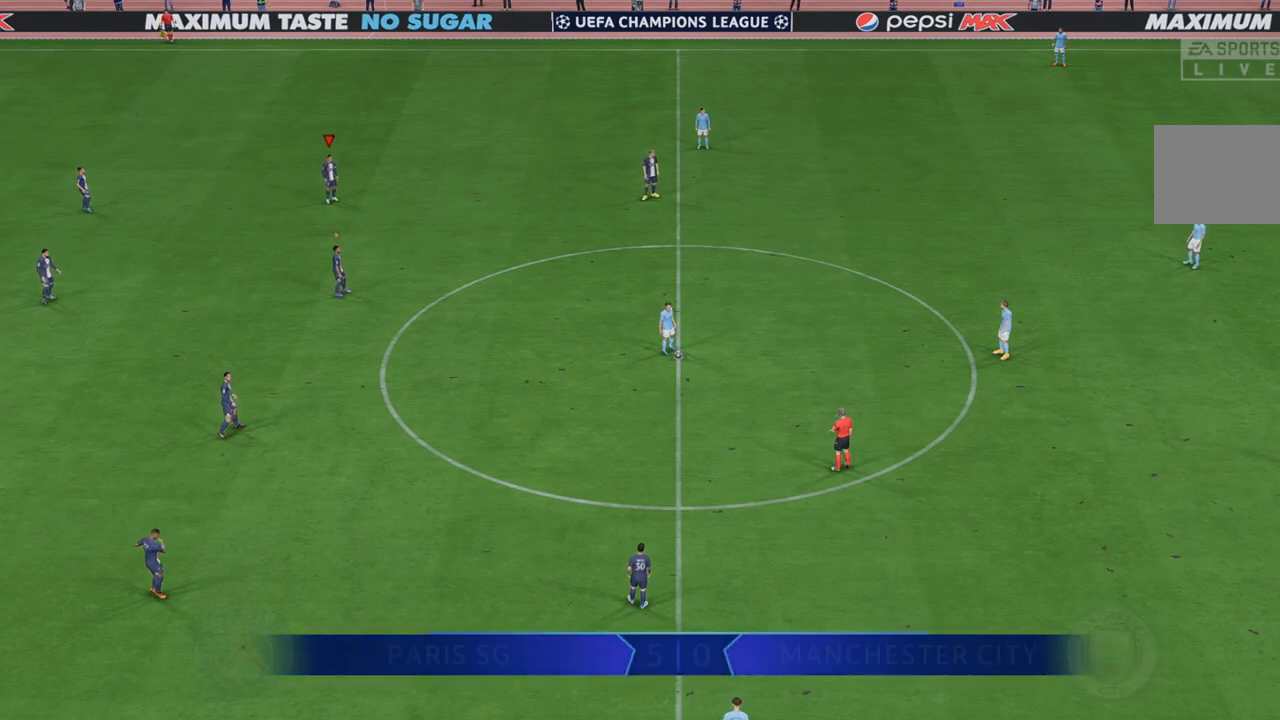
{"buttons": [], "left_stick": "center", "right_stick": "center", "events": []}
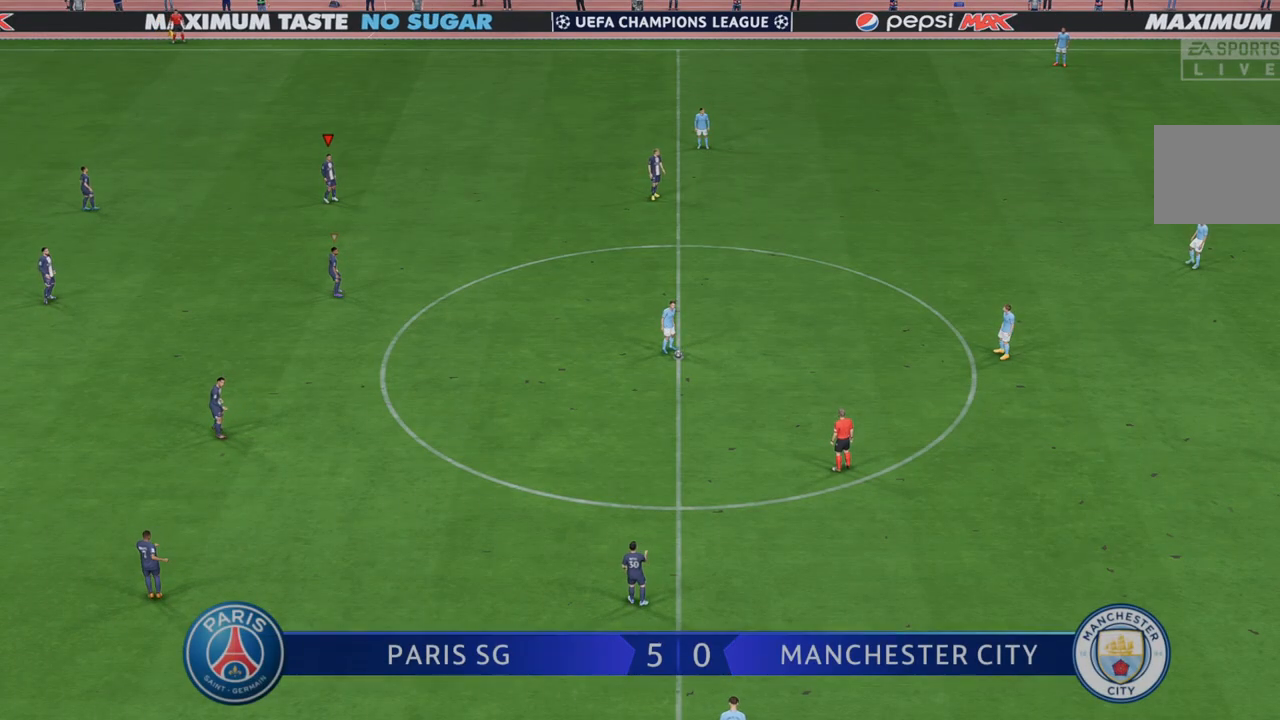
{"buttons": ["R2"], "left_stick": "center", "right_stick": "center", "events": [[167, "R2", "down"]]}
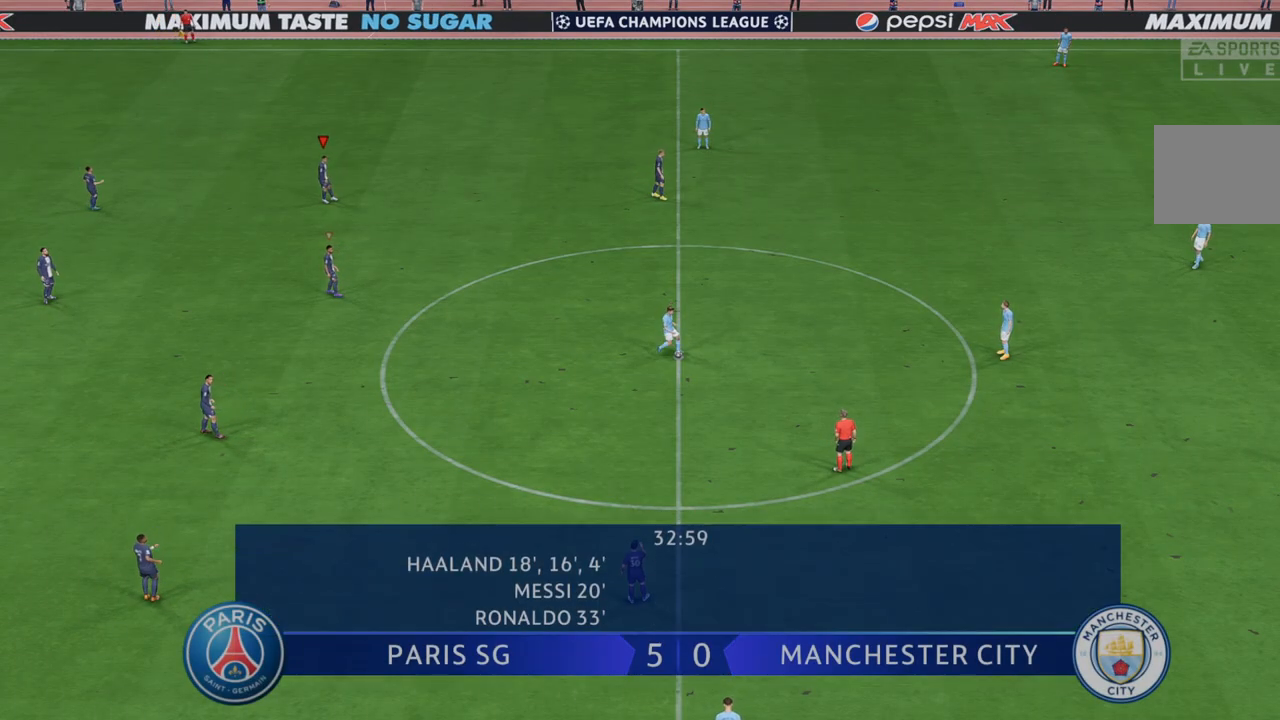
{"buttons": ["L1", "R2"], "left_stick": "right", "right_stick": "center", "events": [[417, "L1", "down"], [467, "left_stick", "right"]]}
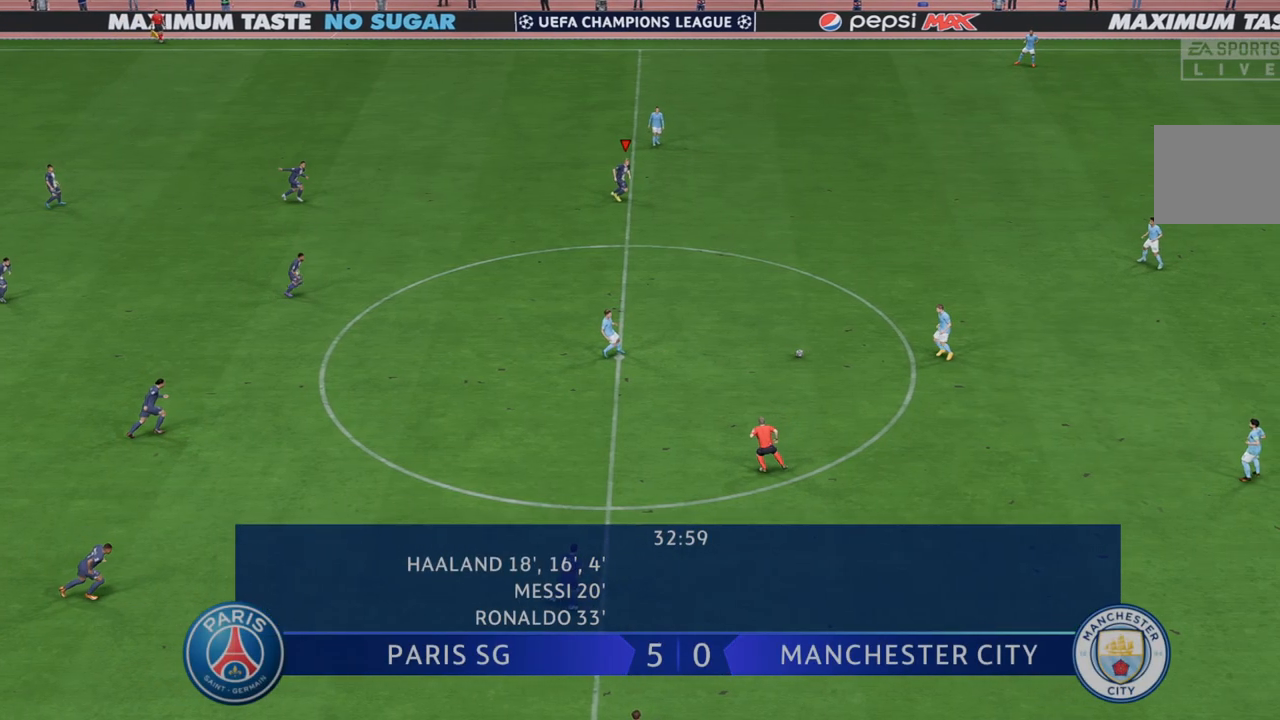
{"buttons": ["R2"], "left_stick": "down", "right_stick": "center"}
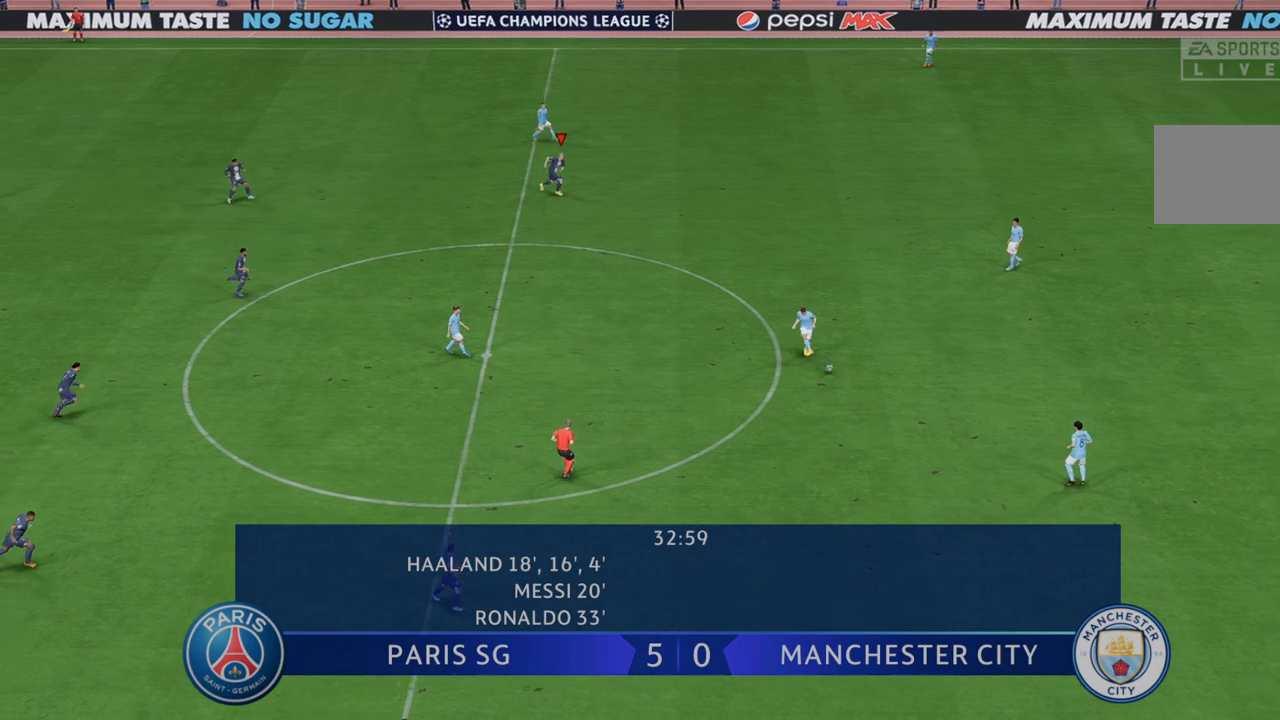
{"buttons": ["R2"], "left_stick": "center", "right_stick": "center", "events": [[433, "left_stick", "center"]]}
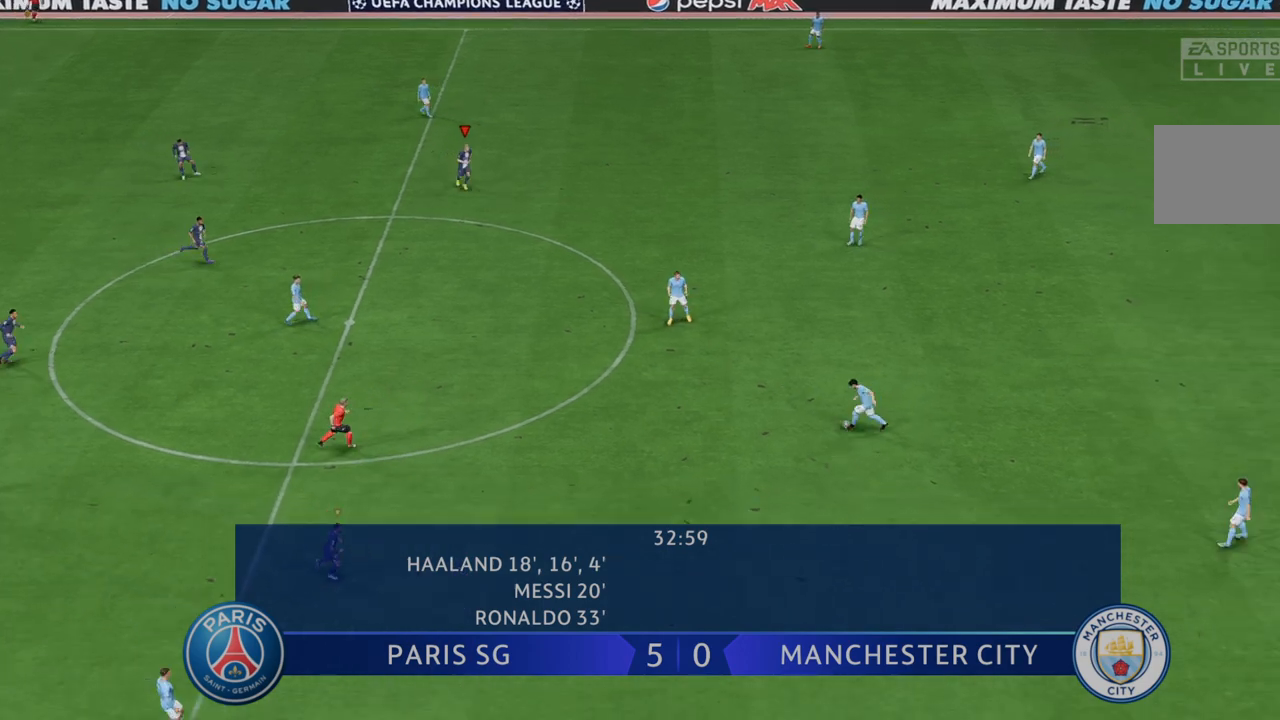
{"buttons": ["R2"], "left_stick": "up", "right_stick": "center", "events": [[67, "left_stick", "up"], [133, "L1", "down"], [333, "L1", "up"]]}
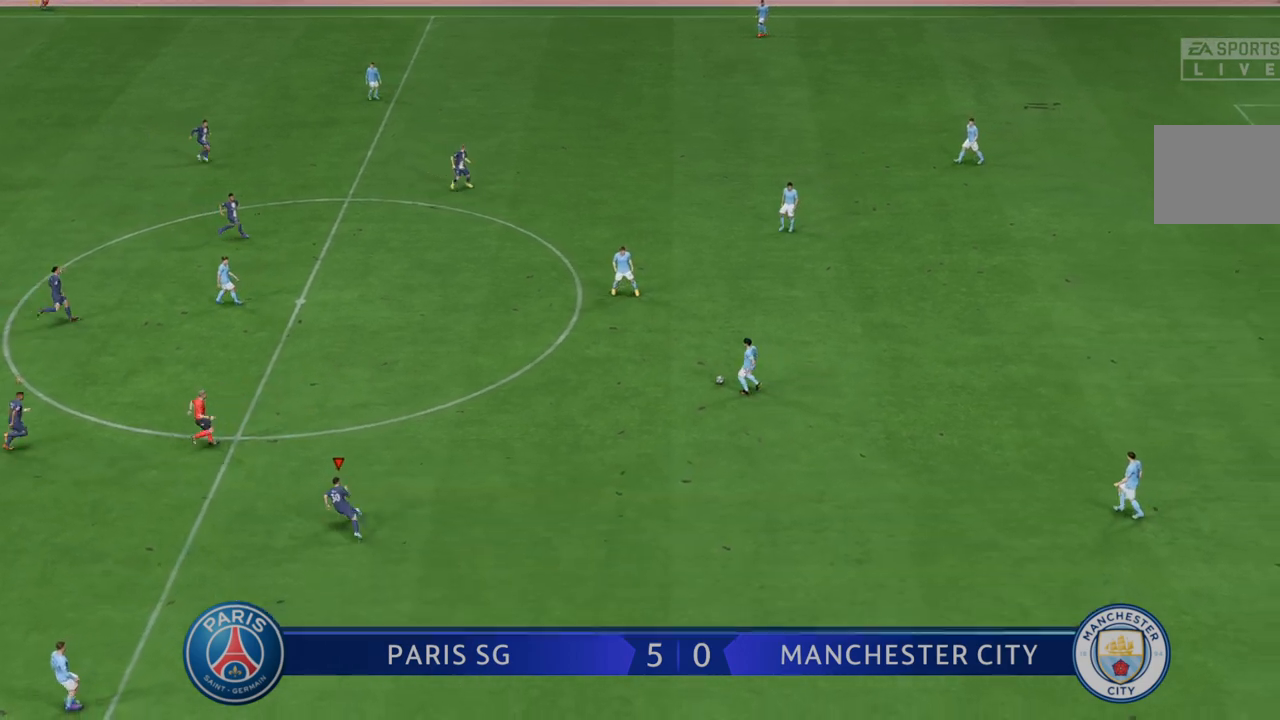
{"buttons": ["R2"], "left_stick": "up", "right_stick": "center", "events": []}
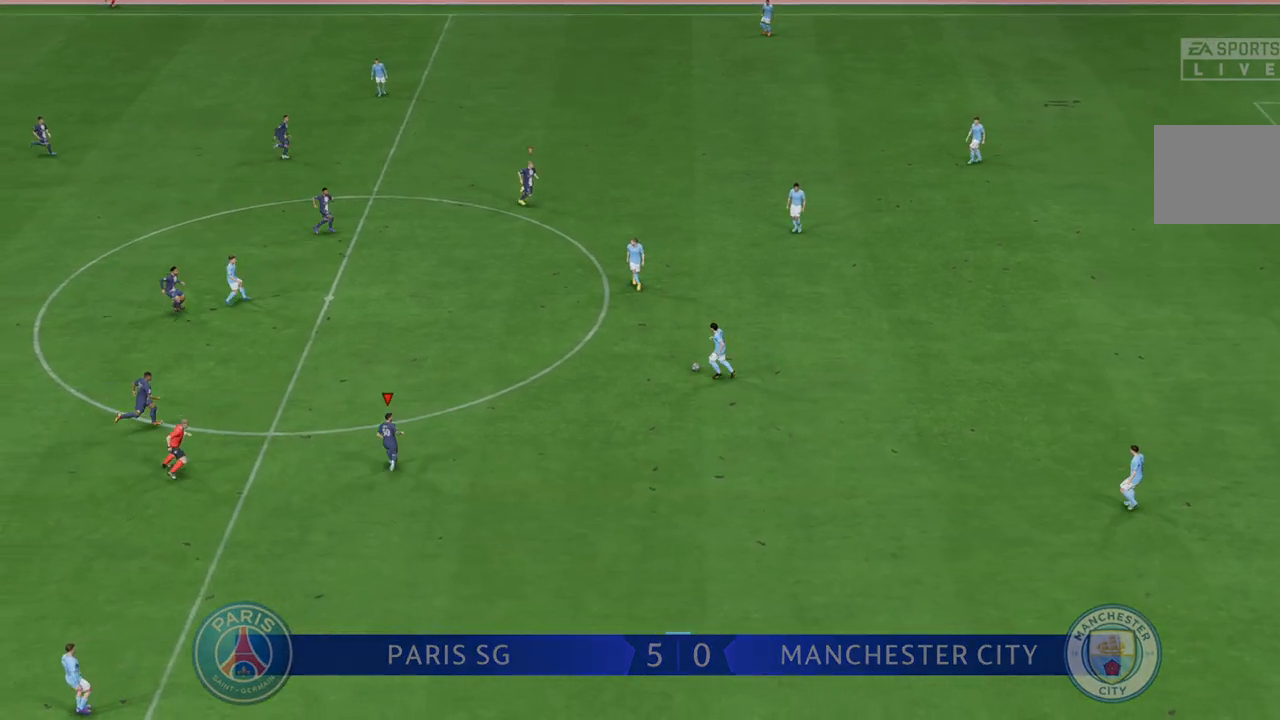
{"buttons": ["R2"], "left_stick": "up", "right_stick": "center", "events": []}
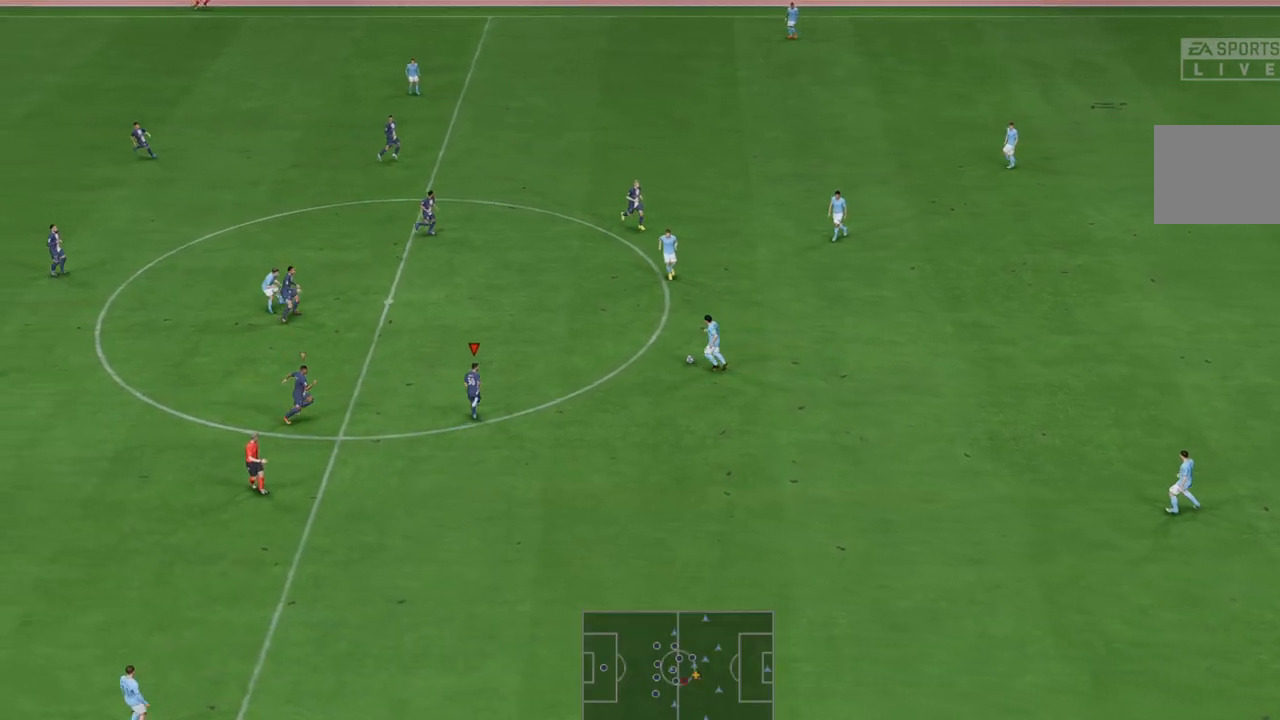
{"buttons": ["R2"], "left_stick": "up", "right_stick": "center", "events": []}
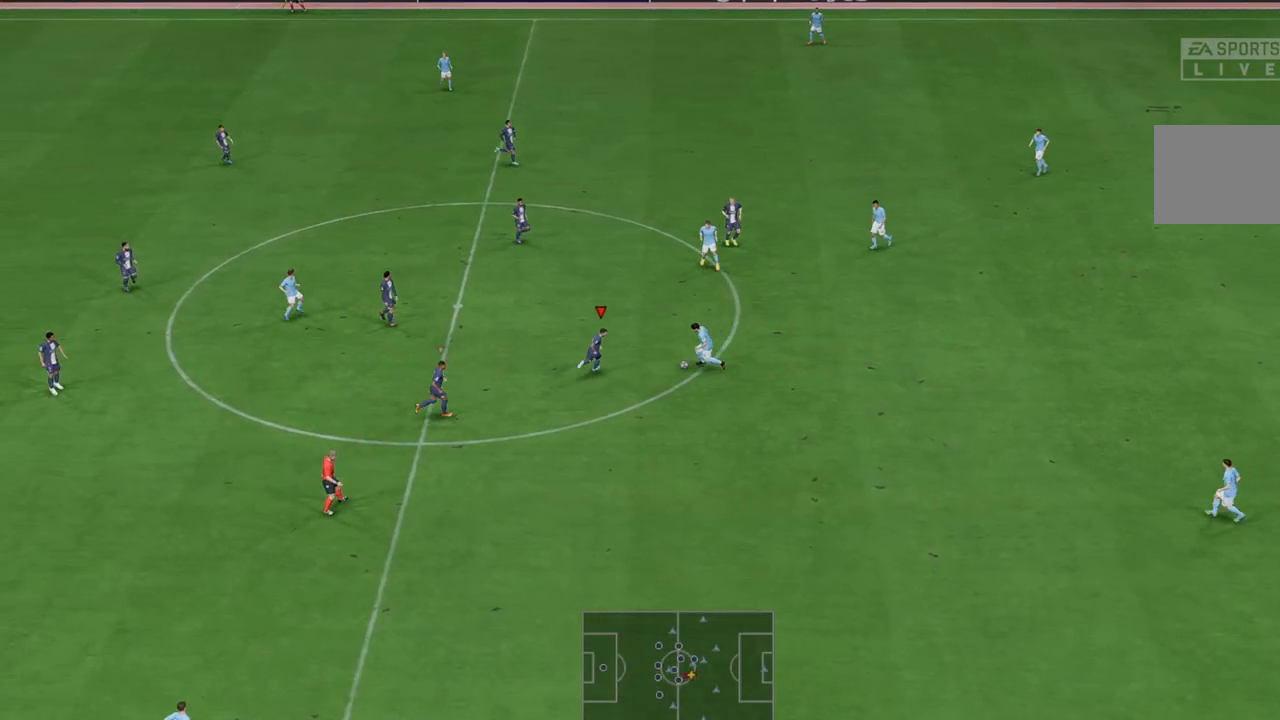
{"buttons": ["R2"], "left_stick": "down", "right_stick": "center", "events": [[50, "left_stick", "center"], [267, "left_stick", "down"]]}
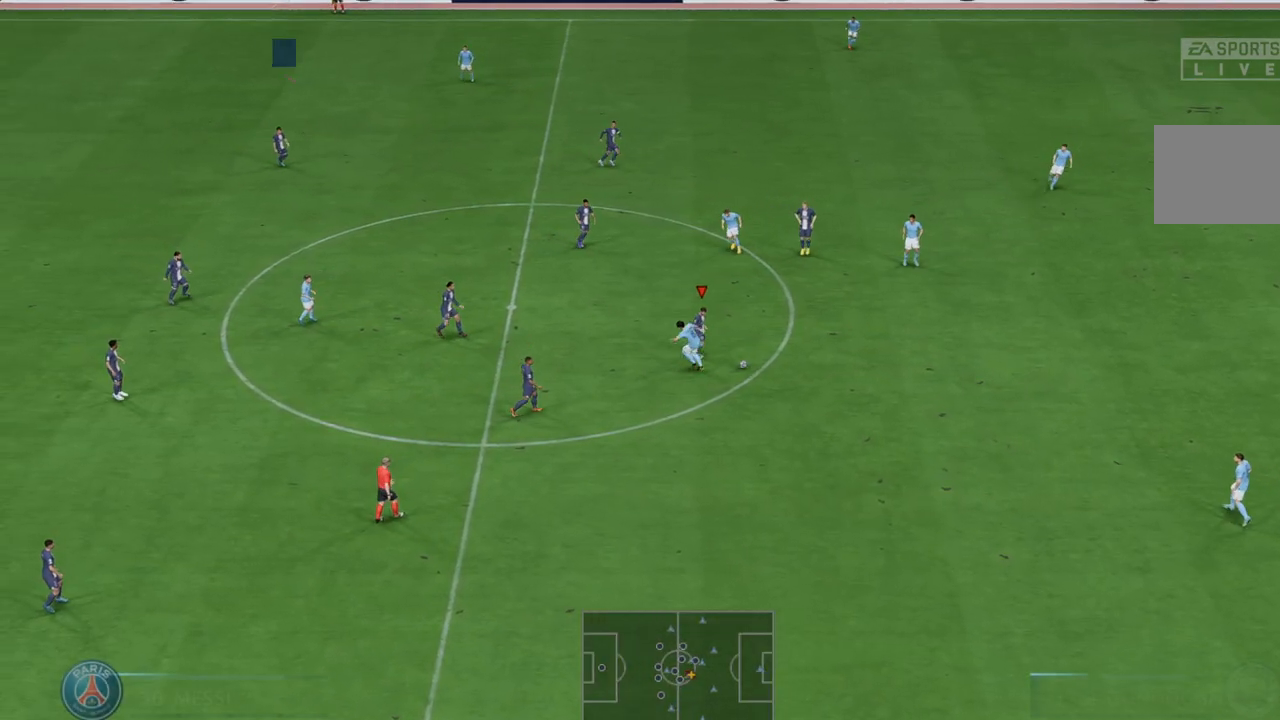
{"buttons": ["R2"], "left_stick": "down", "right_stick": "center", "events": []}
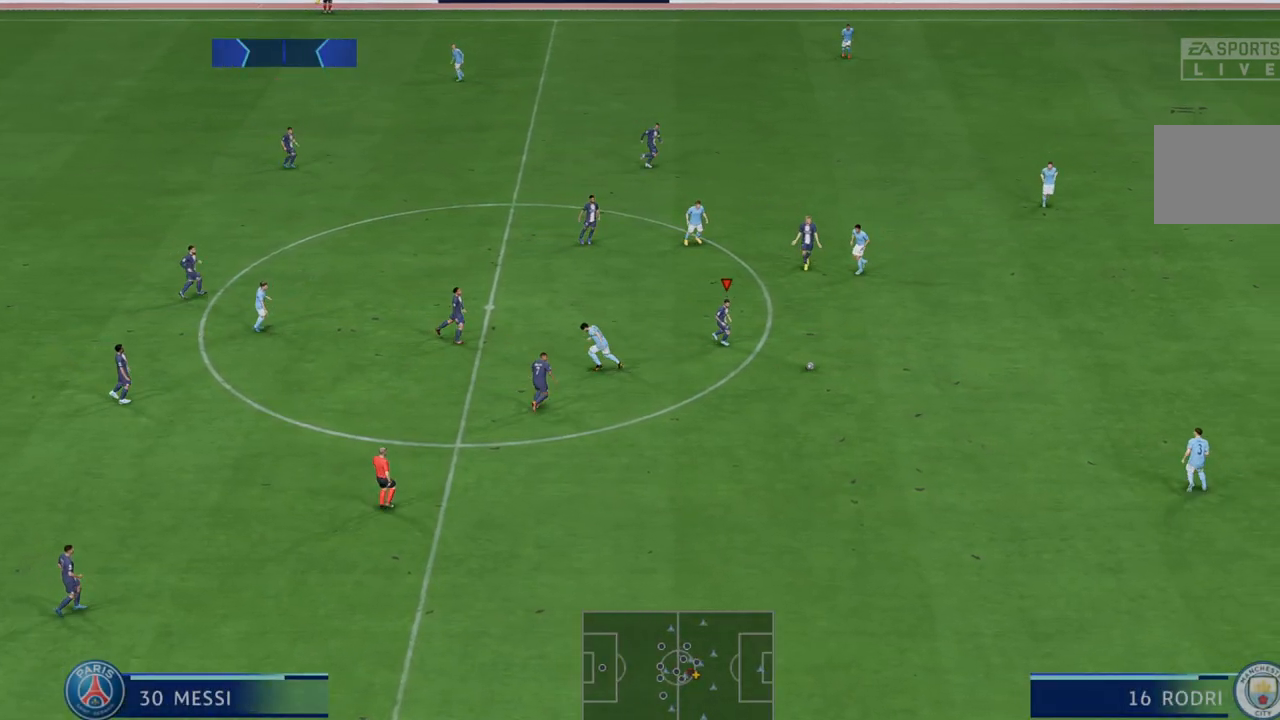
{"buttons": ["R2"], "left_stick": "center", "right_stick": "center", "events": [[233, "left_stick", "center"]]}
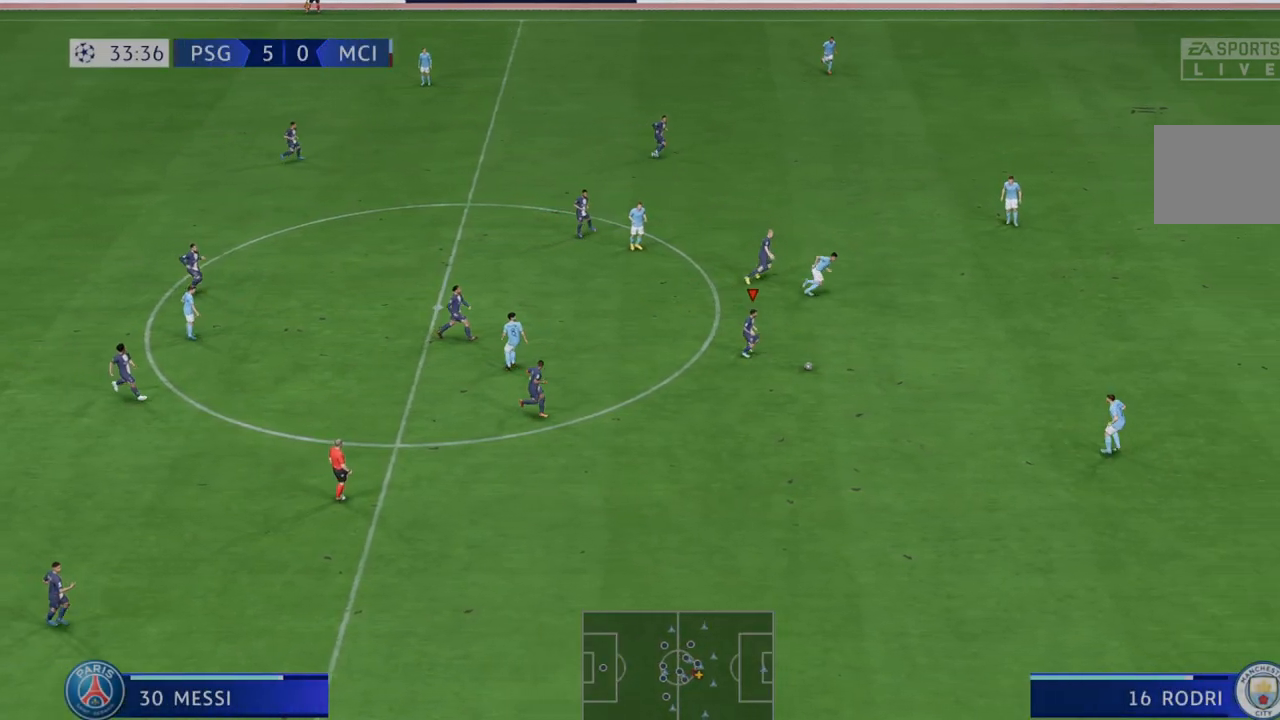
{"buttons": ["R2"], "left_stick": "center", "right_stick": "center", "events": []}
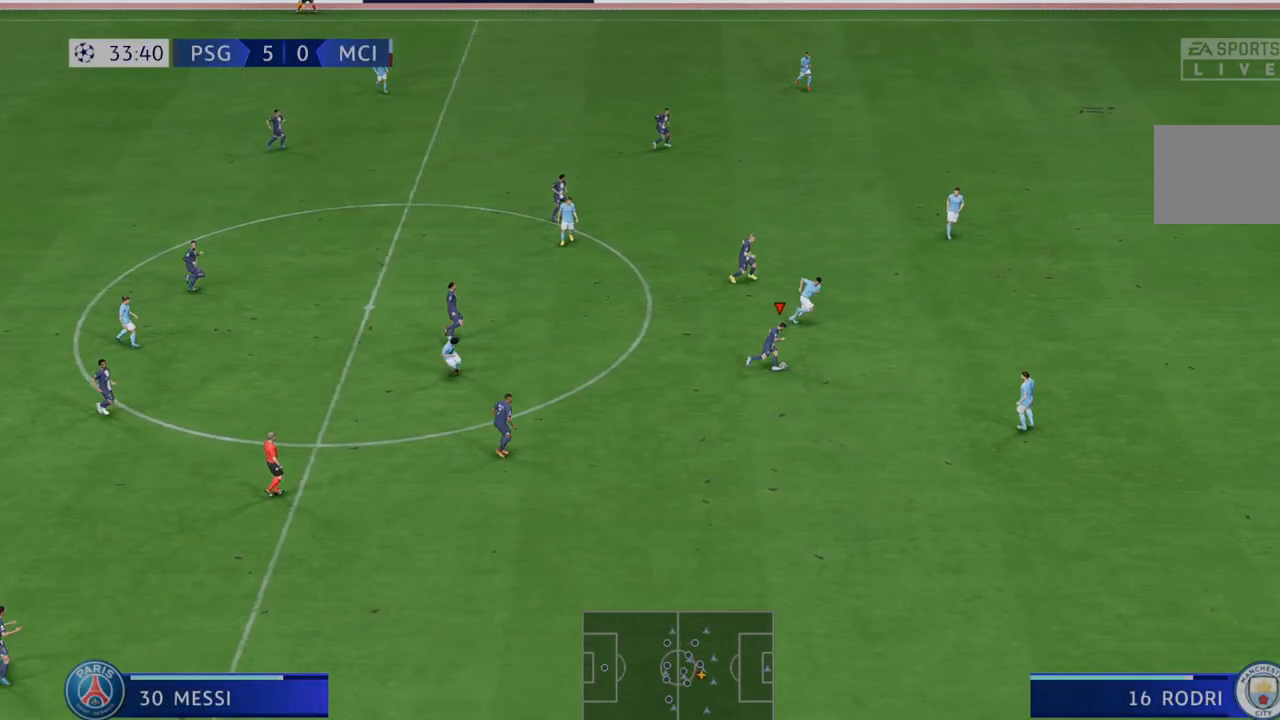
{"buttons": ["R2"], "left_stick": "center", "right_stick": "center", "events": []}